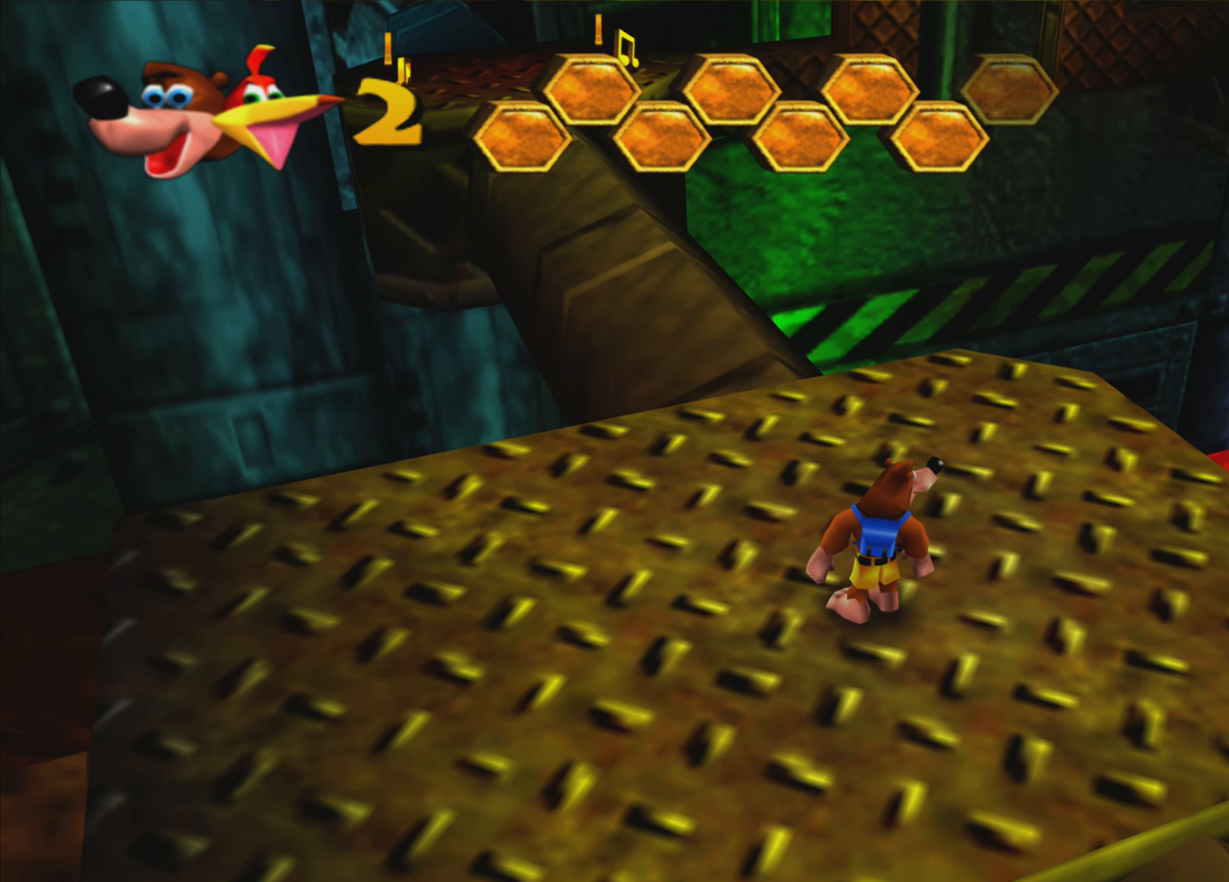
Gameplay with a controller (PlayStation layout); each line is a JSON object with the inputs held at the frame after it. "events" lists button and stick changes between this image and that frame as [ms after this image, input, new state], when the widget could be followed in between. Not read: L3 R3.
{"buttons": [], "left_stick": "center", "right_stick": "up-left", "events": [[50, "left_stick", "up"], [266, "left_stick", "center"], [333, "right_stick", "up-left"]]}
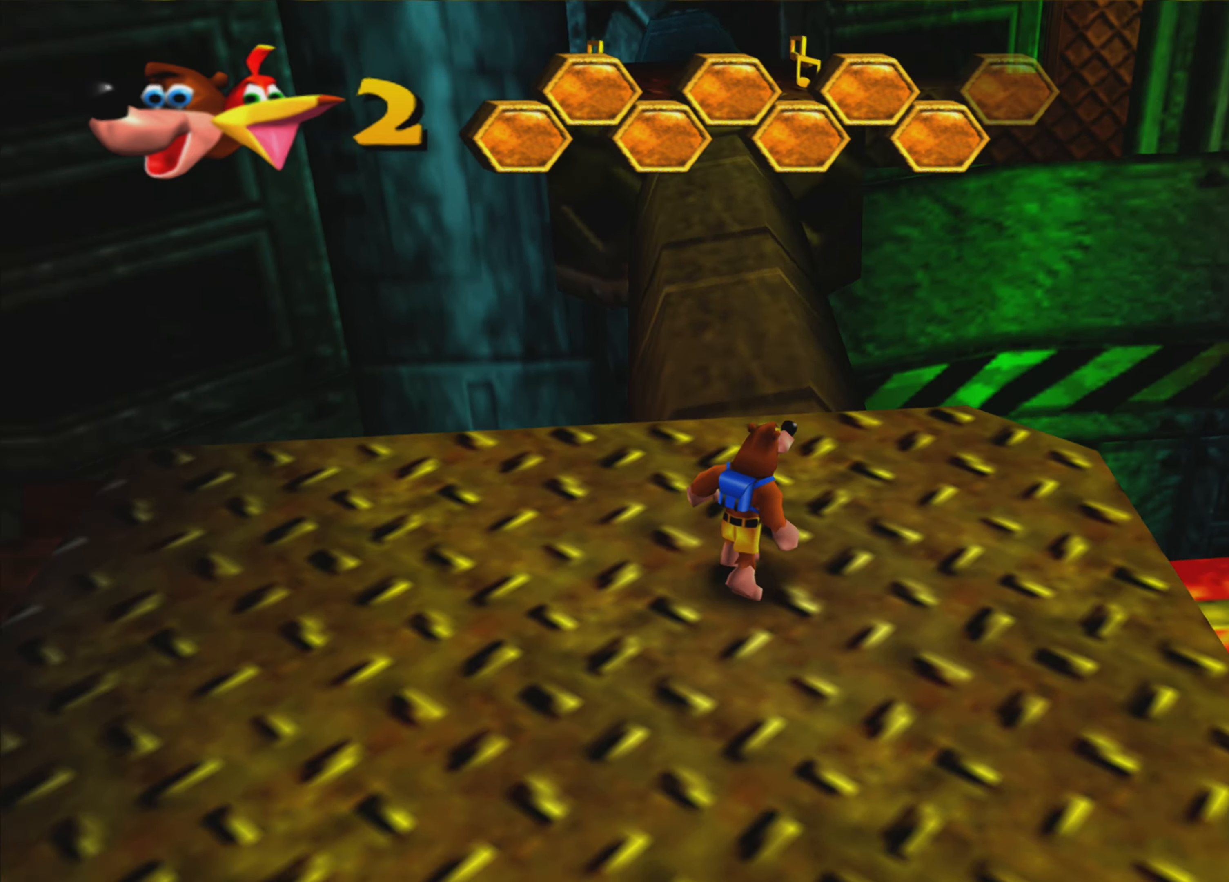
{"buttons": [], "left_stick": "center", "right_stick": "center", "events": [[16, "right_stick", "center"], [116, "left_stick", "up"], [183, "left_stick", "up-right"], [316, "left_stick", "center"]]}
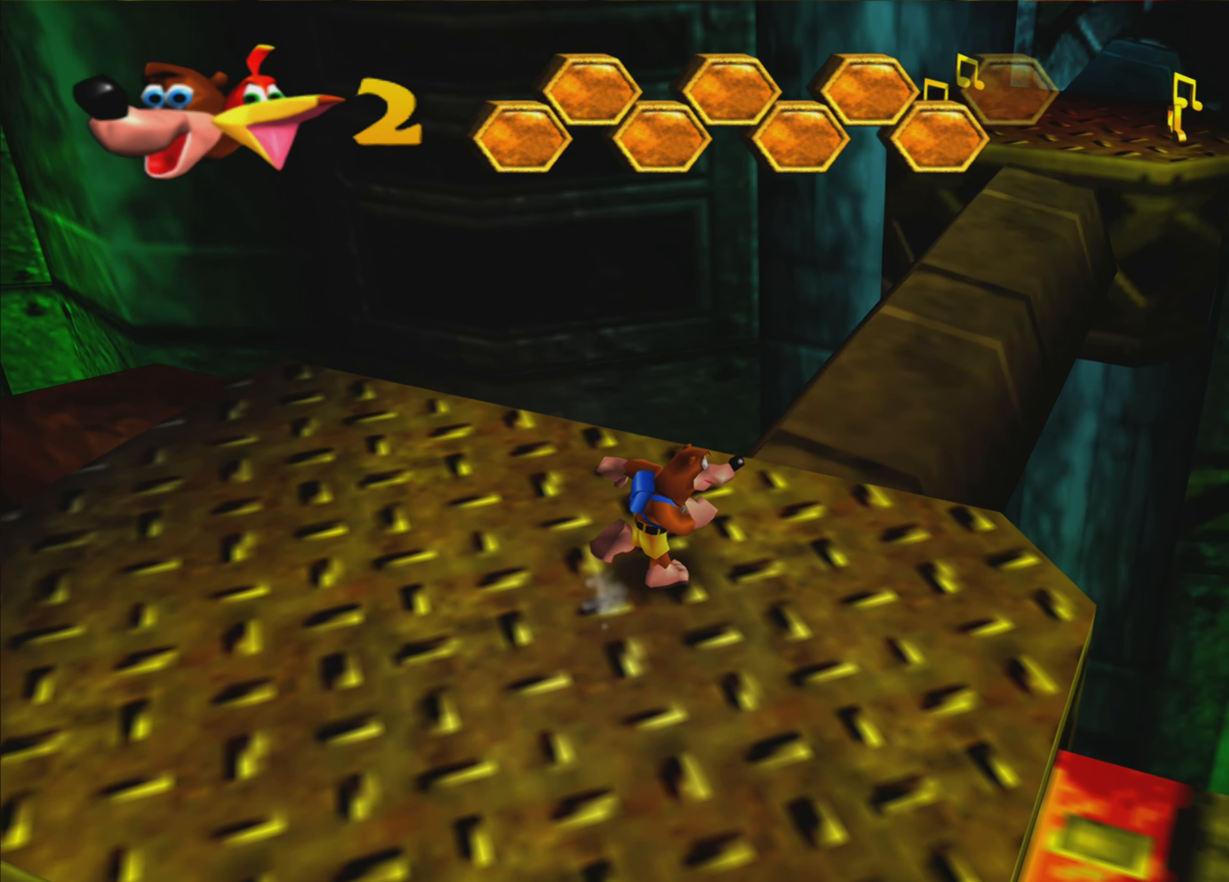
{"buttons": [], "left_stick": "up", "right_stick": "center", "events": [[83, "right_stick", "right"], [166, "right_stick", "center"], [416, "left_stick", "up"]]}
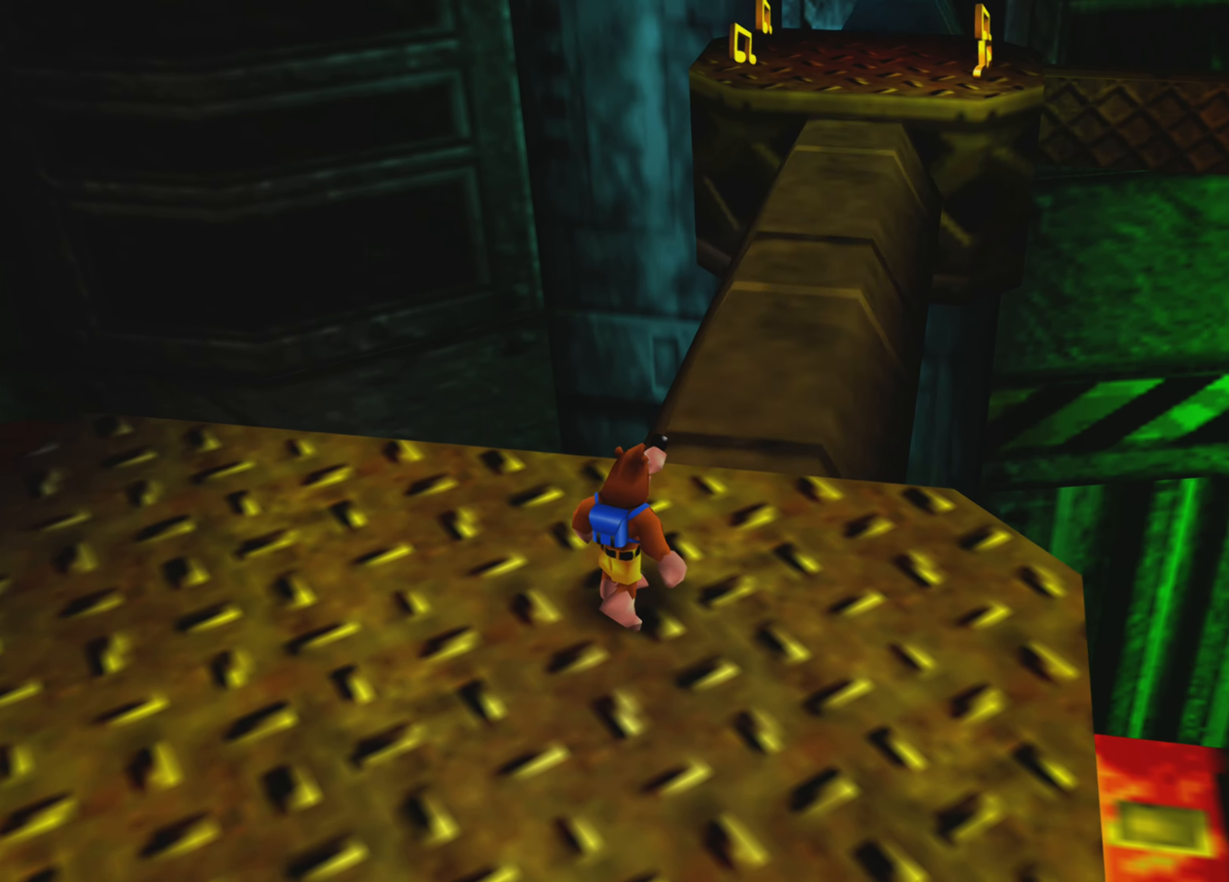
{"buttons": [], "left_stick": "center", "right_stick": "center", "events": [[66, "left_stick", "center"], [383, "right_stick", "right"], [450, "right_stick", "center"]]}
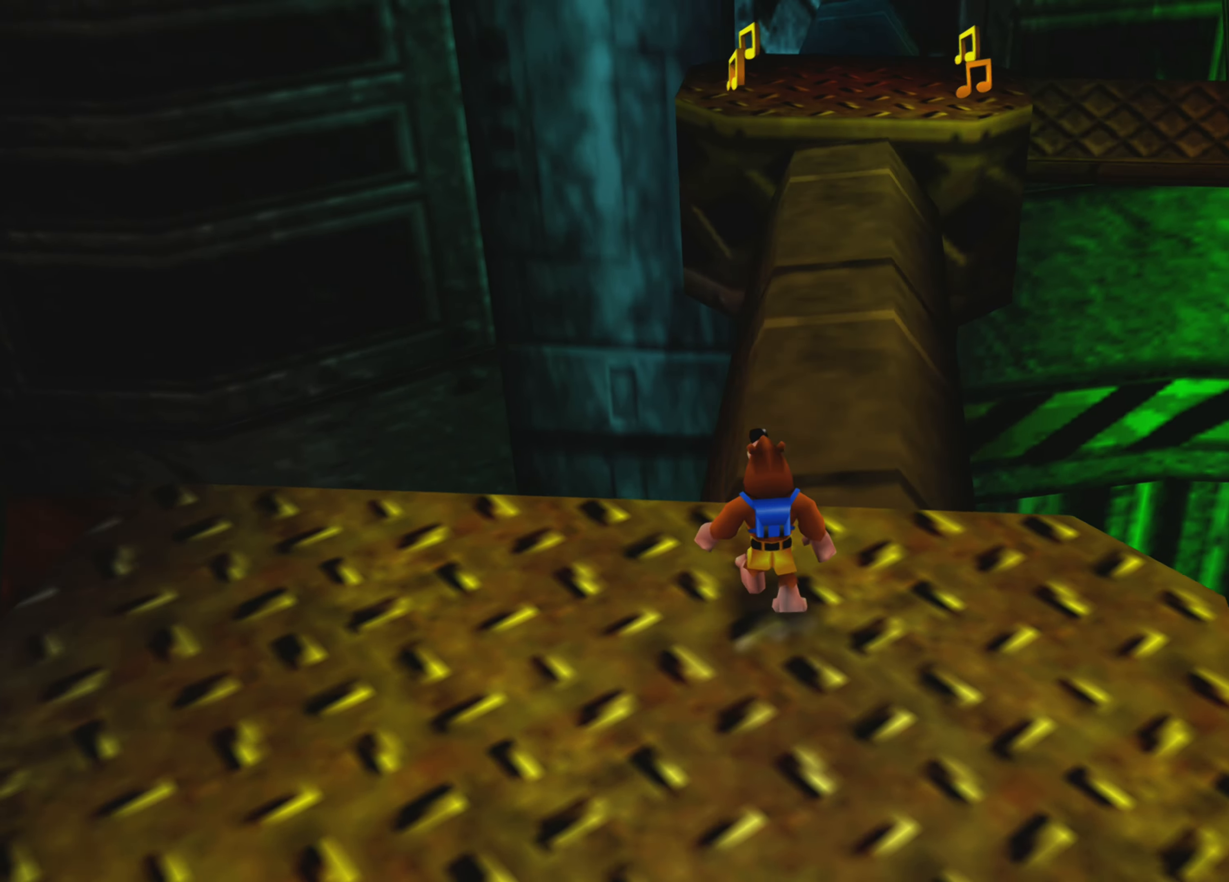
{"buttons": [], "left_stick": "center", "right_stick": "center", "events": [[300, "left_stick", "right"], [400, "left_stick", "center"]]}
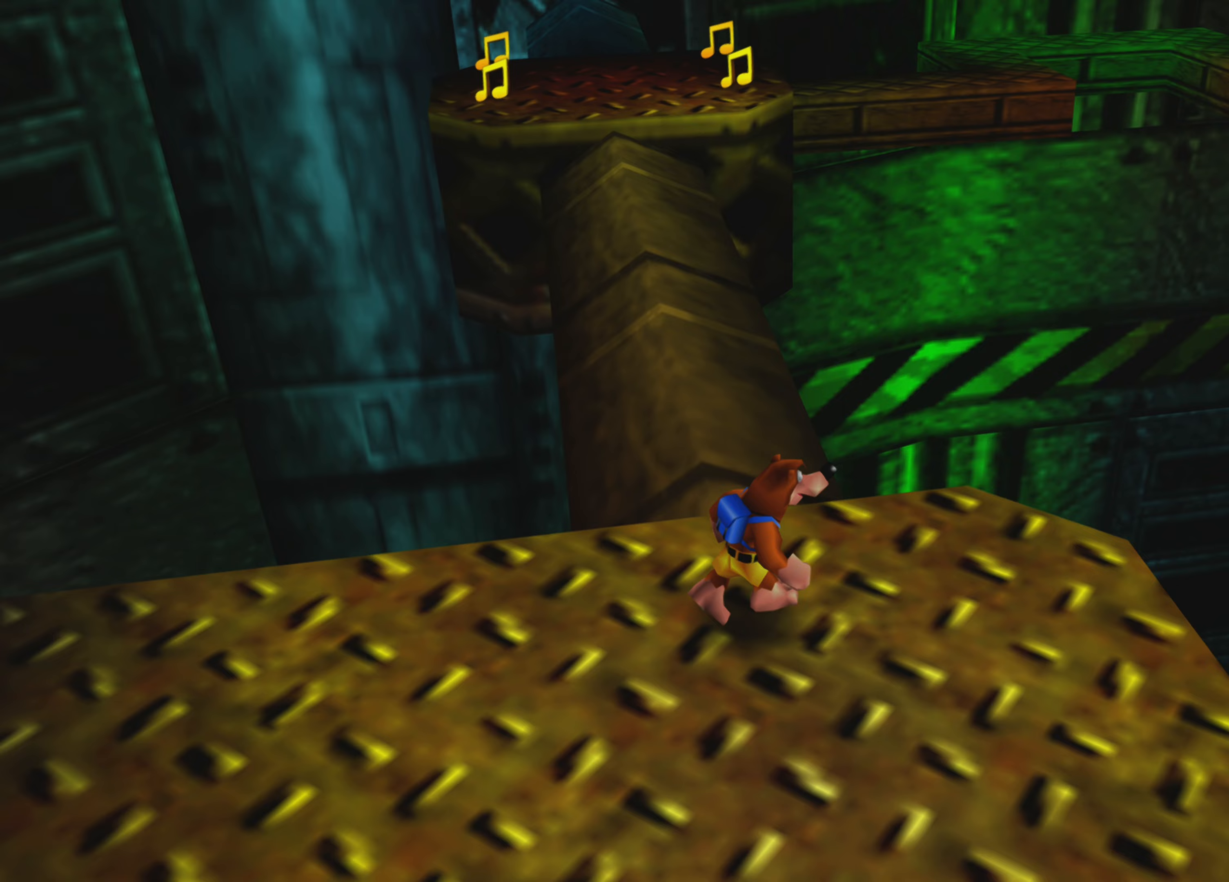
{"buttons": [], "left_stick": "center", "right_stick": "center", "events": [[167, "left_stick", "up-left"], [267, "left_stick", "center"]]}
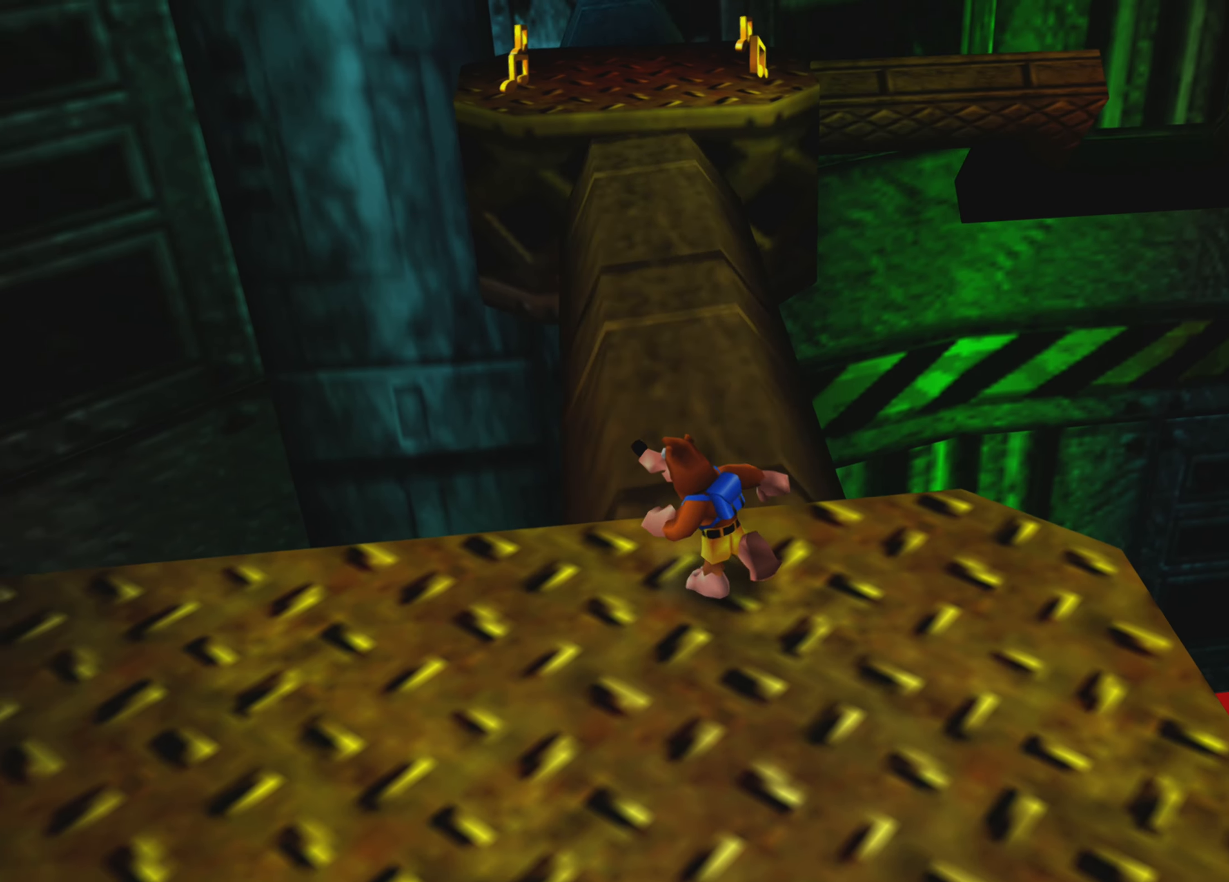
{"buttons": [], "left_stick": "center", "right_stick": "center", "events": []}
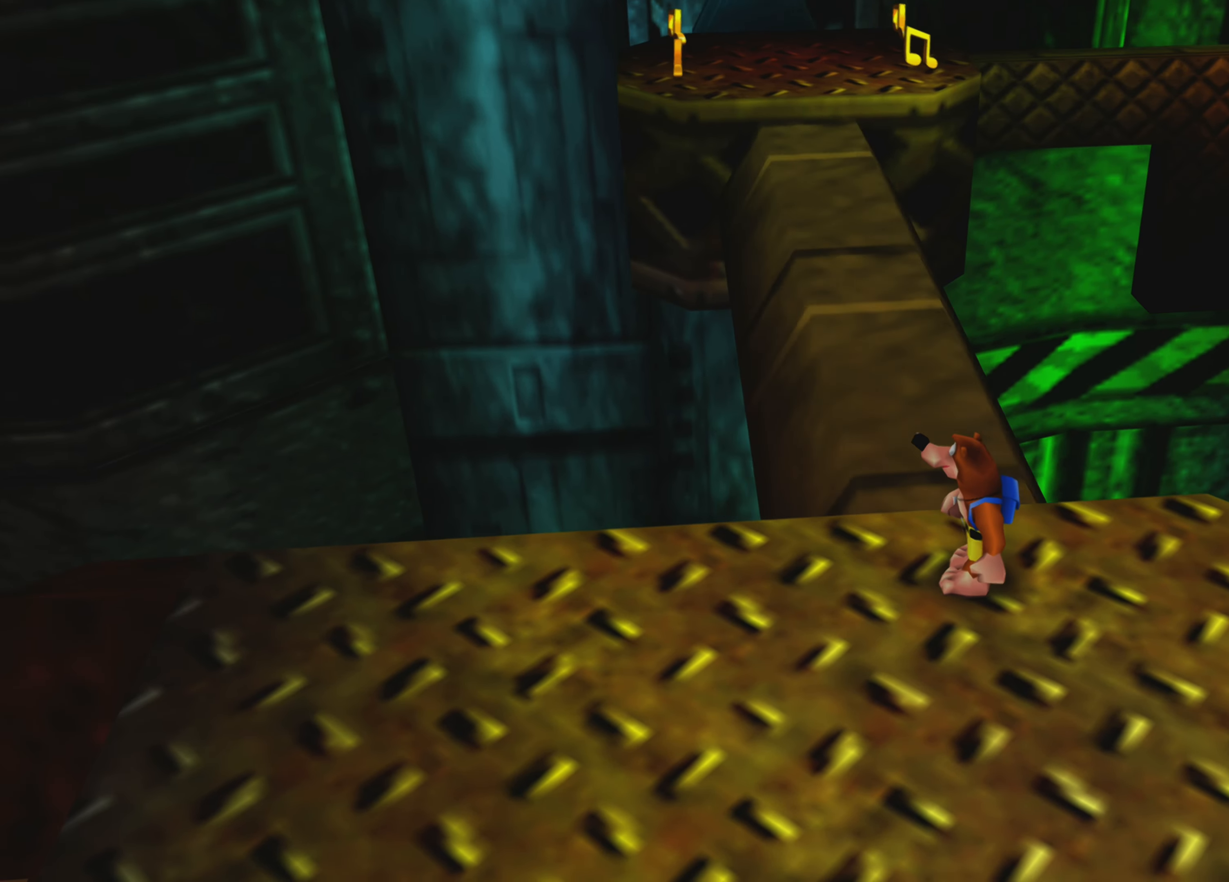
{"buttons": [], "left_stick": "center", "right_stick": "center", "events": [[267, "right_stick", "up-left"], [333, "right_stick", "center"]]}
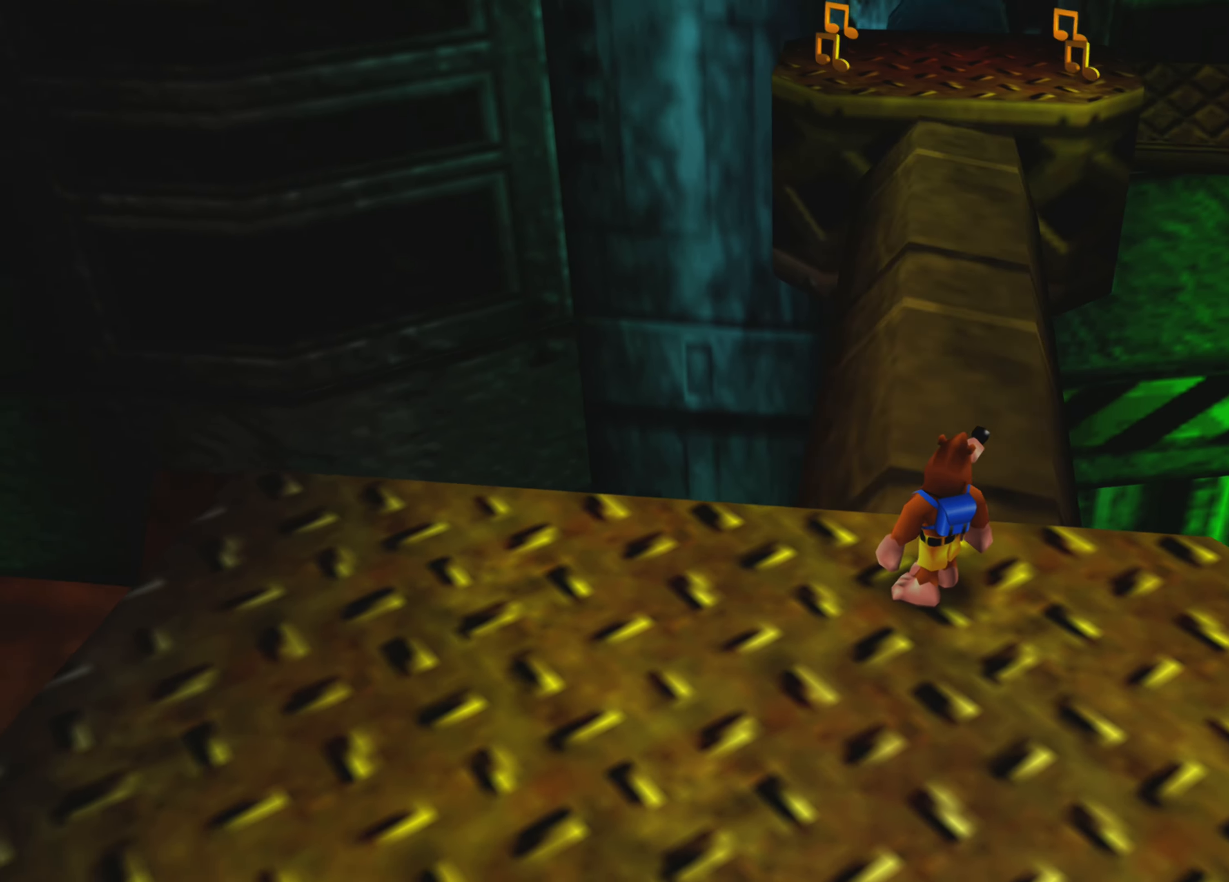
{"buttons": [], "left_stick": "center", "right_stick": "center", "events": []}
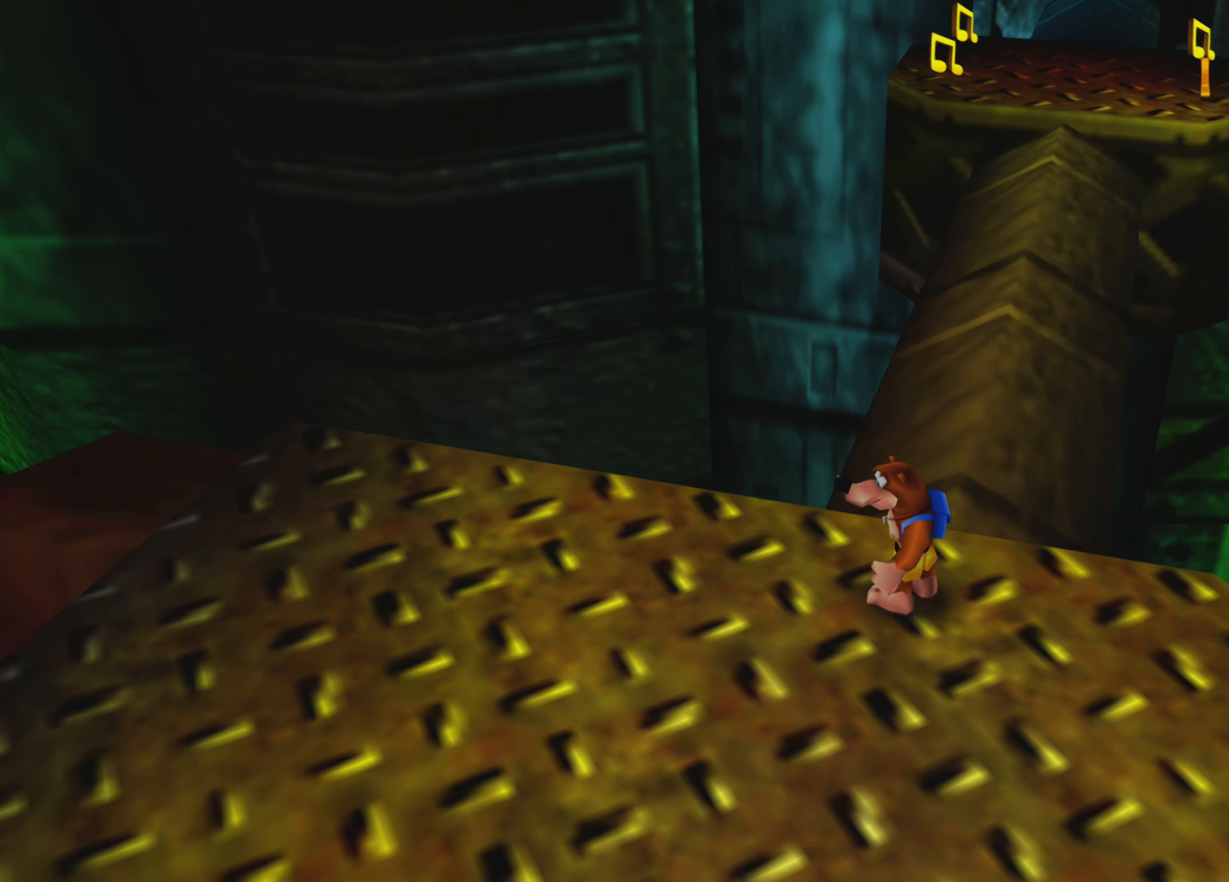
{"buttons": [], "left_stick": "center", "right_stick": "center", "events": []}
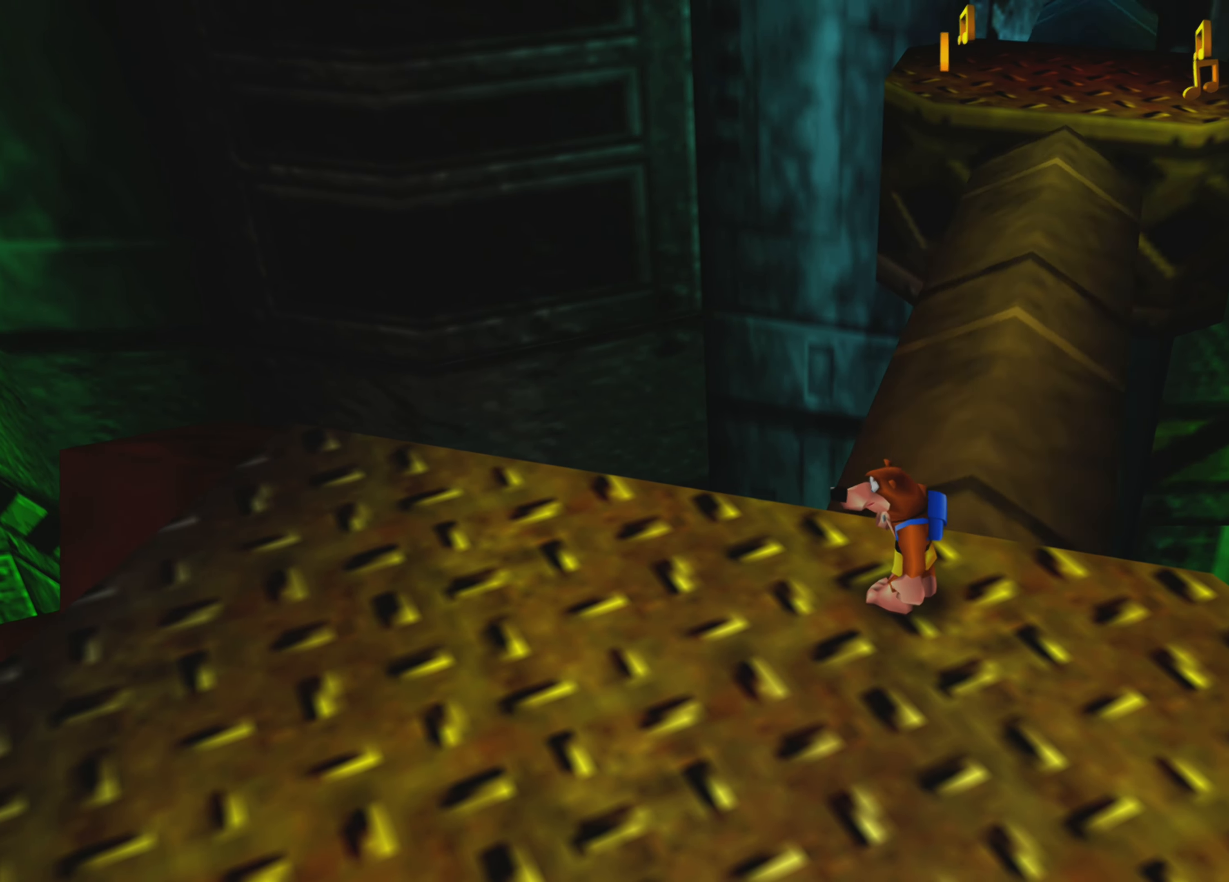
{"buttons": [], "left_stick": "center", "right_stick": "center", "events": []}
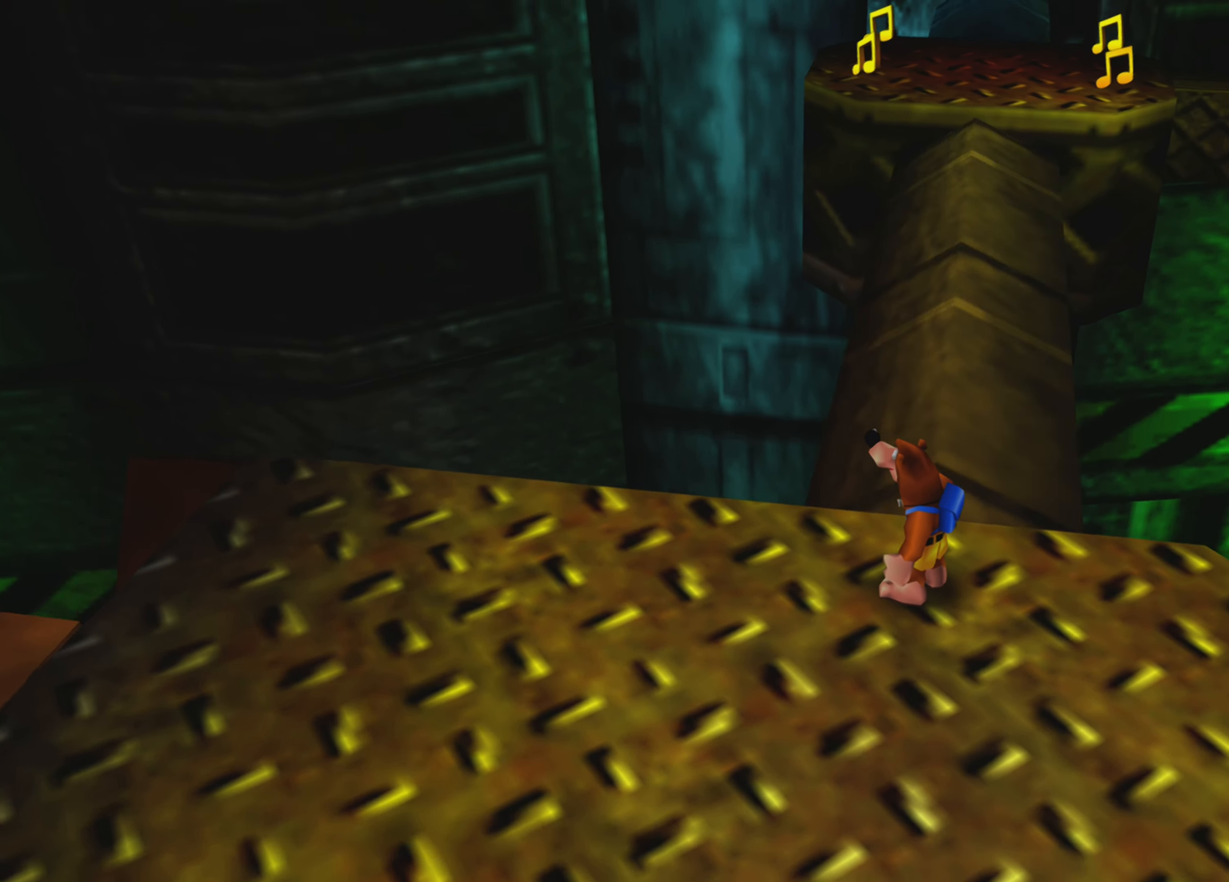
{"buttons": [], "left_stick": "center", "right_stick": "center", "events": [[400, "right_stick", "up-left"], [467, "right_stick", "center"]]}
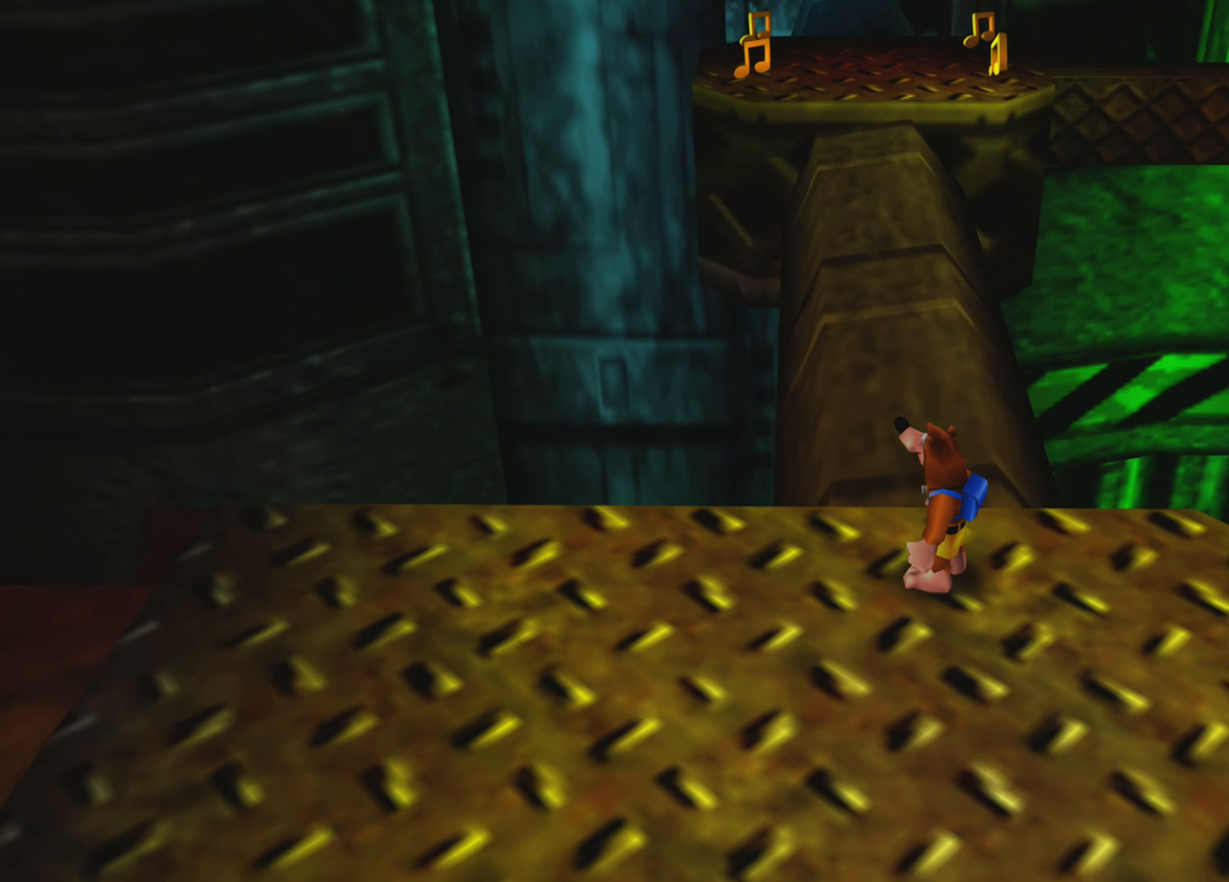
{"buttons": [], "left_stick": "center", "right_stick": "center", "events": []}
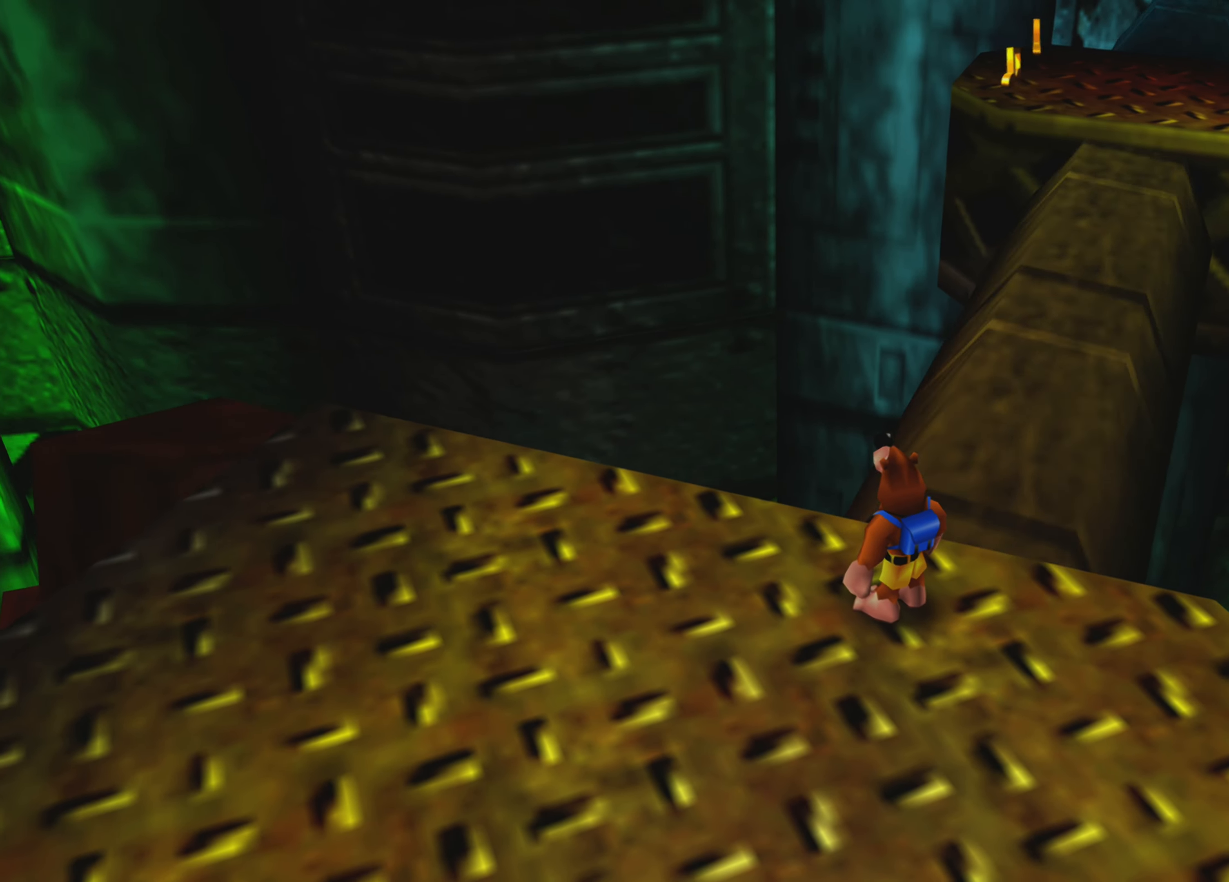
{"buttons": [], "left_stick": "center", "right_stick": "center", "events": []}
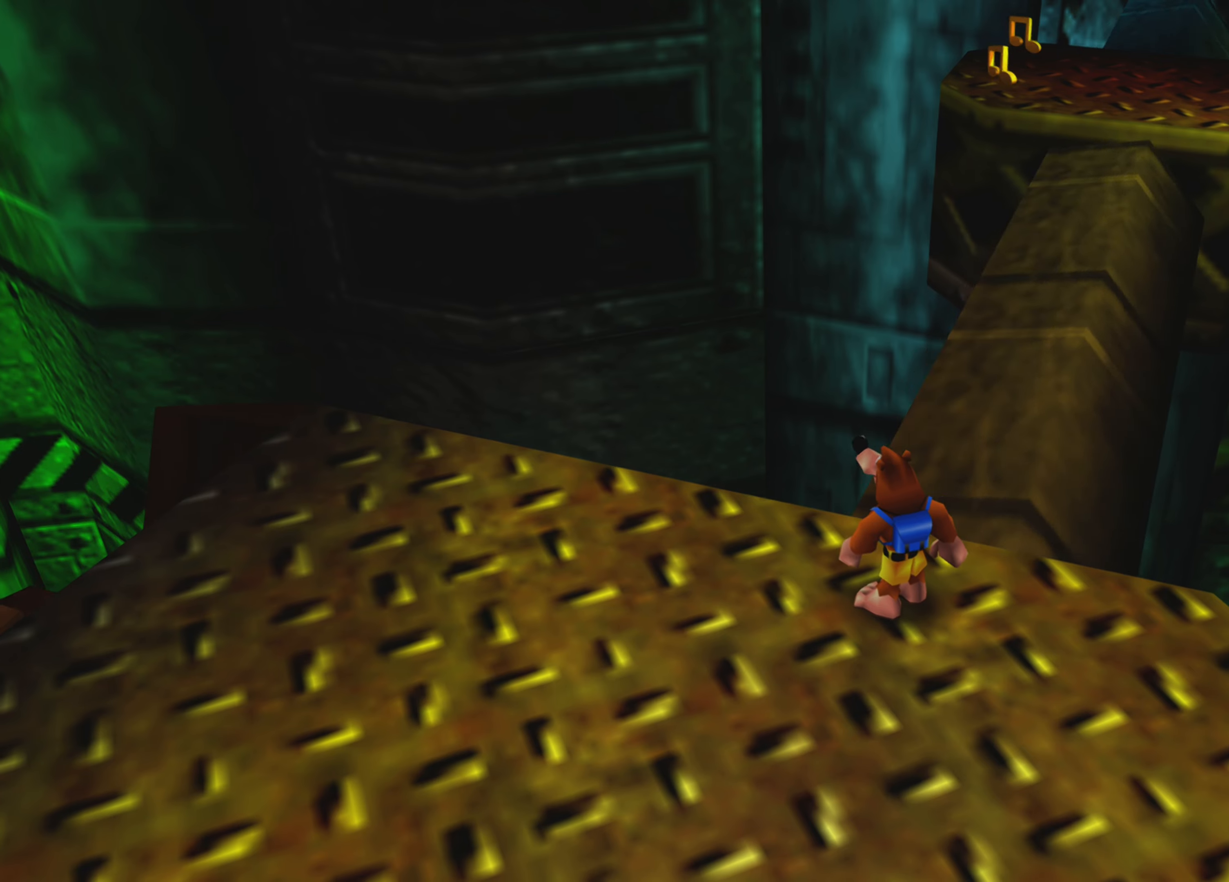
{"buttons": [], "left_stick": "center", "right_stick": "center", "events": []}
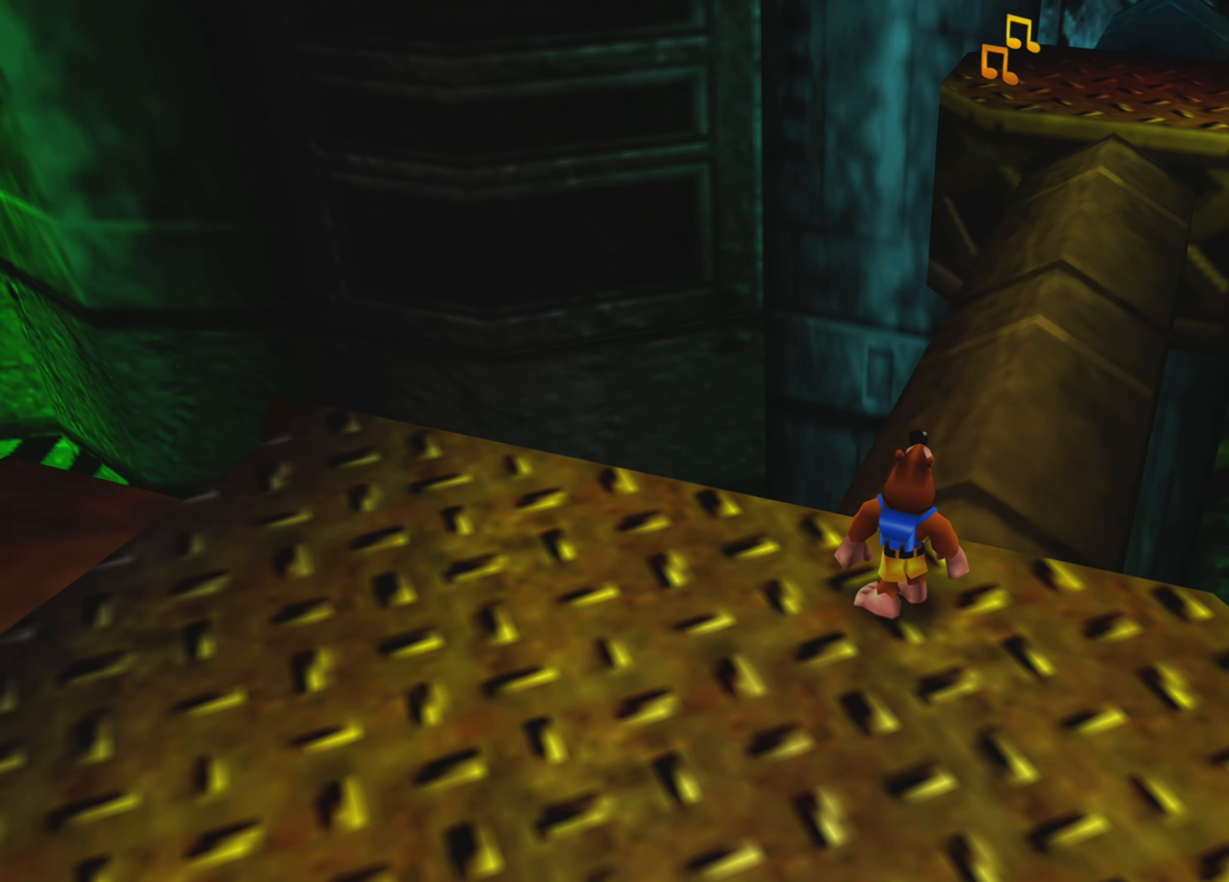
{"buttons": [], "left_stick": "center", "right_stick": "center", "events": []}
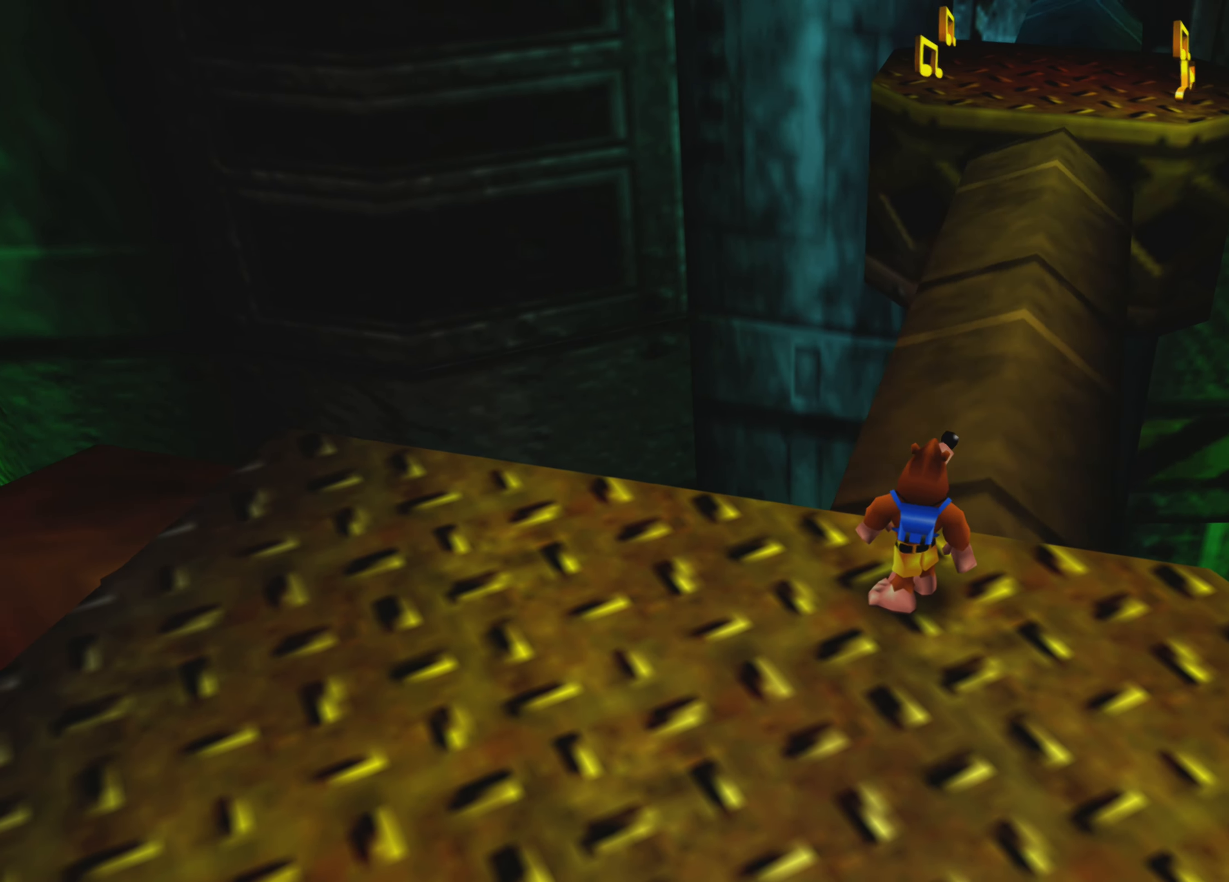
{"buttons": [], "left_stick": "center", "right_stick": "center", "events": []}
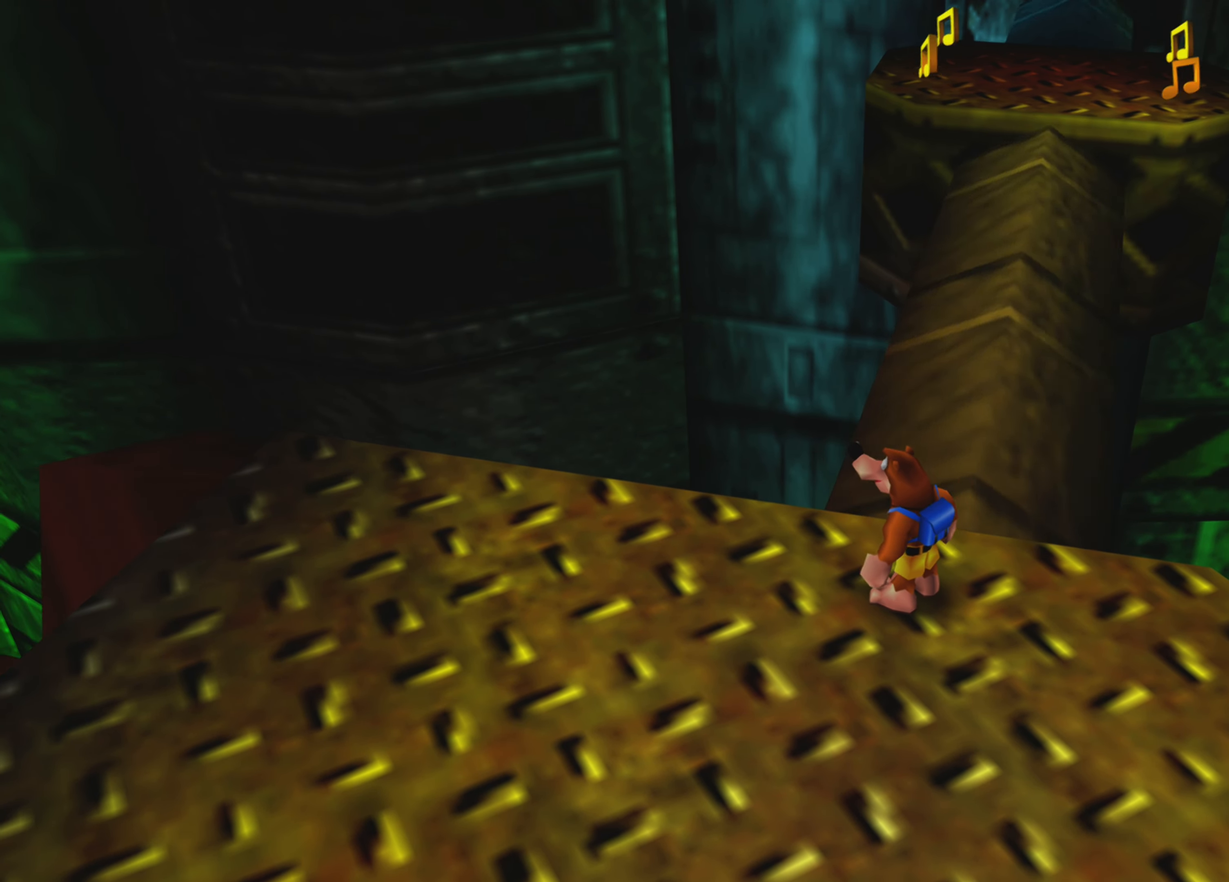
{"buttons": [], "left_stick": "center", "right_stick": "center", "events": [[100, "left_stick", "up"], [167, "left_stick", "center"]]}
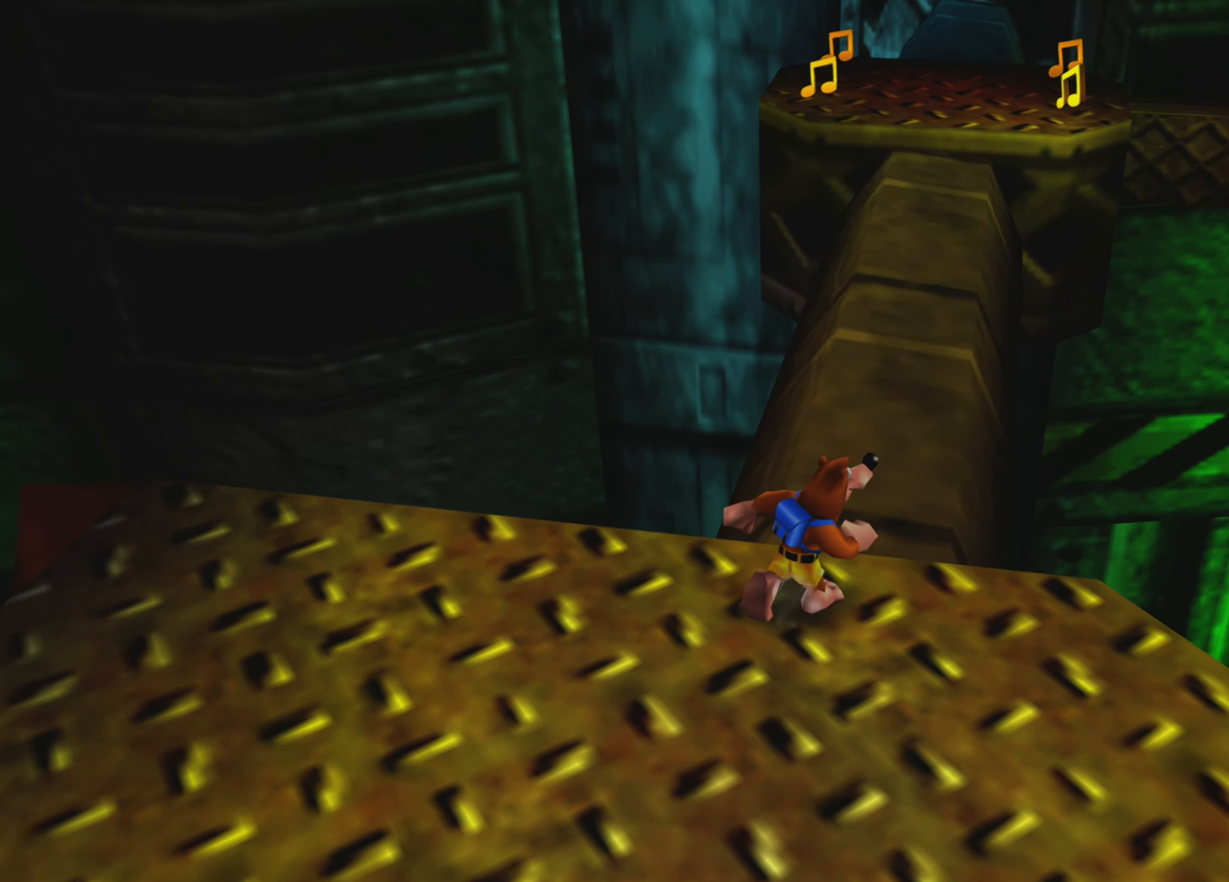
{"buttons": [], "left_stick": "center", "right_stick": "center", "events": []}
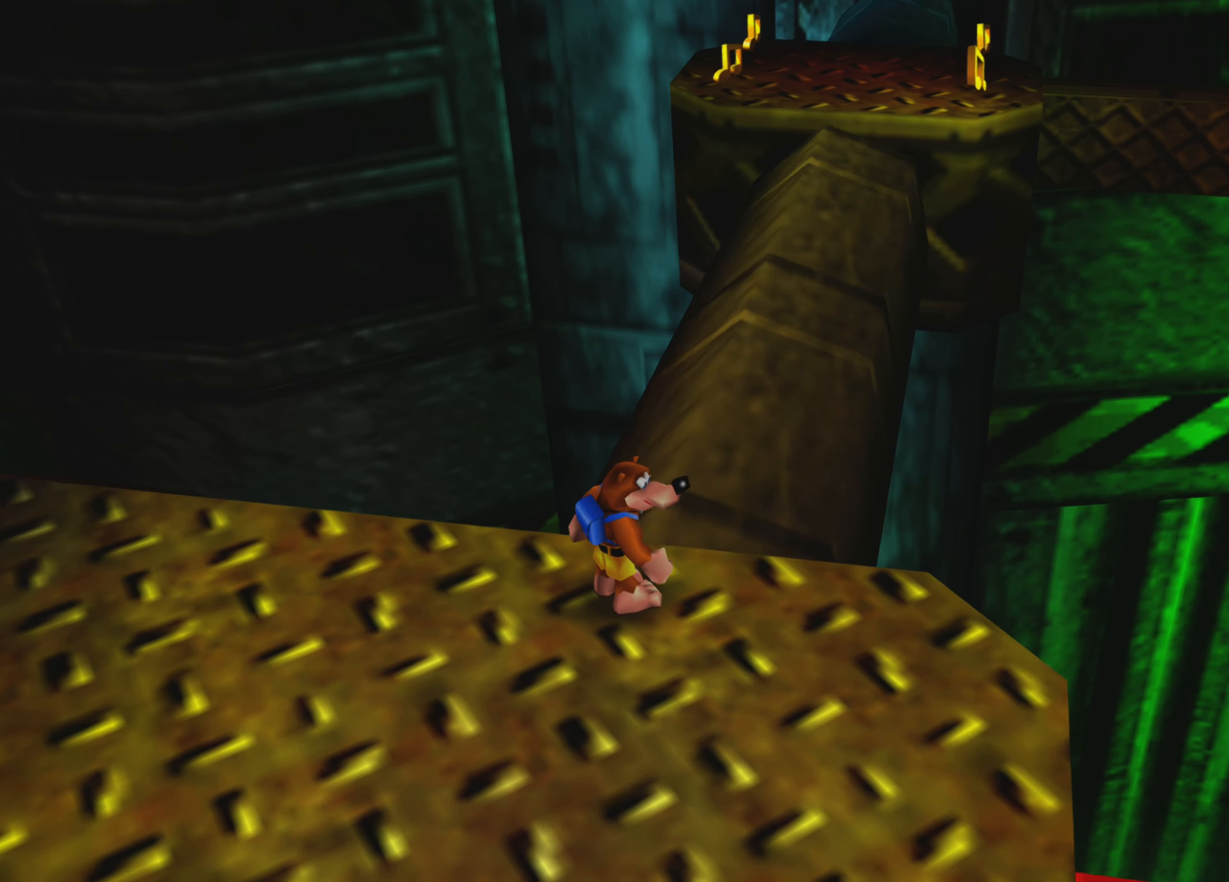
{"buttons": [], "left_stick": "center", "right_stick": "center", "events": []}
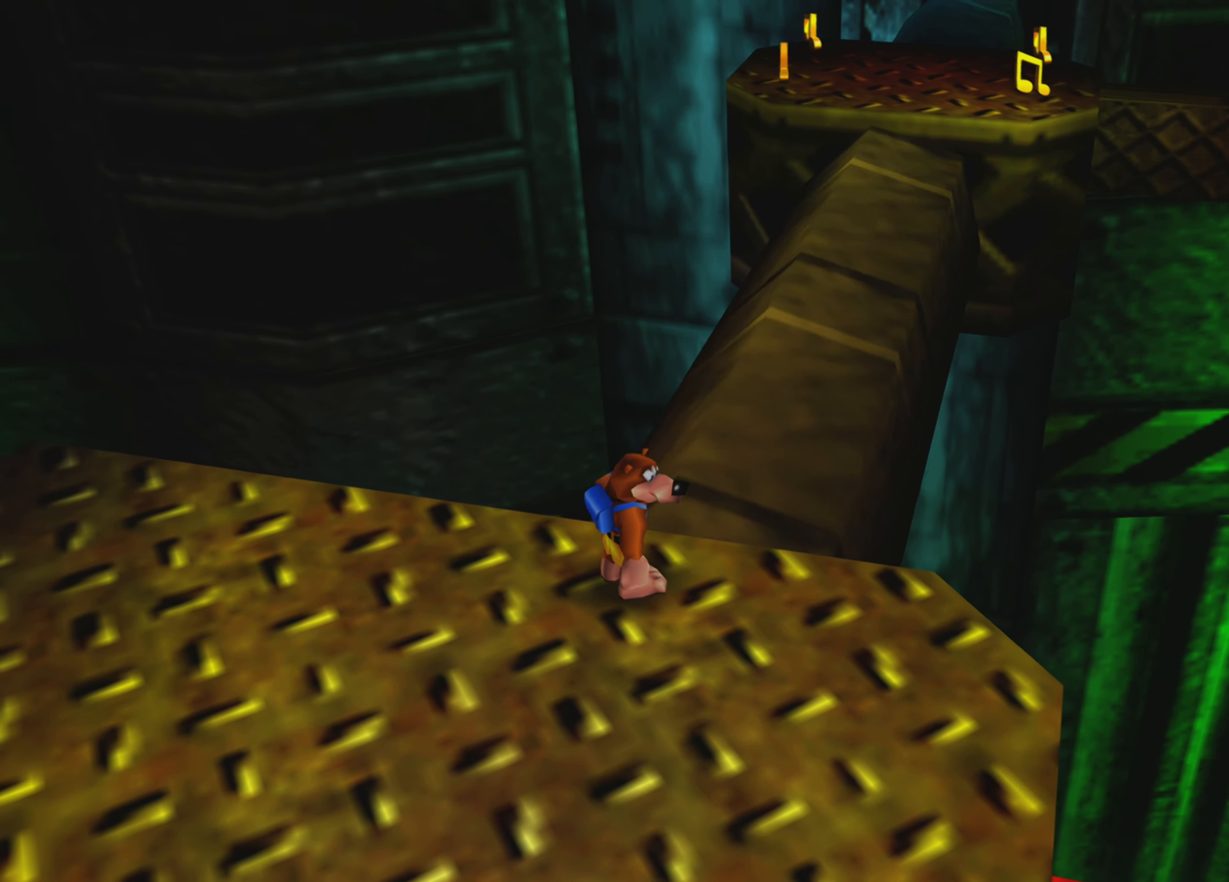
{"buttons": [], "left_stick": "center", "right_stick": "center", "events": []}
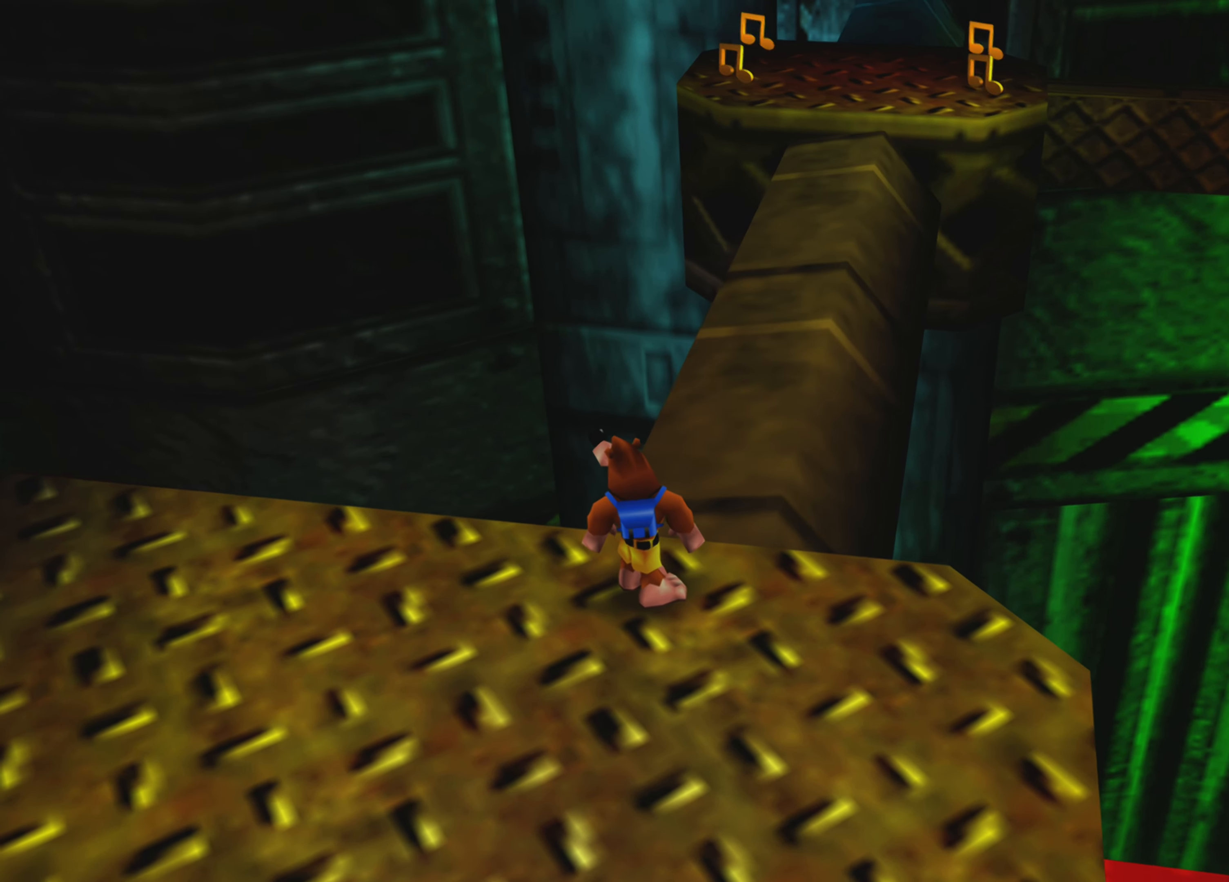
{"buttons": [], "left_stick": "center", "right_stick": "center", "events": []}
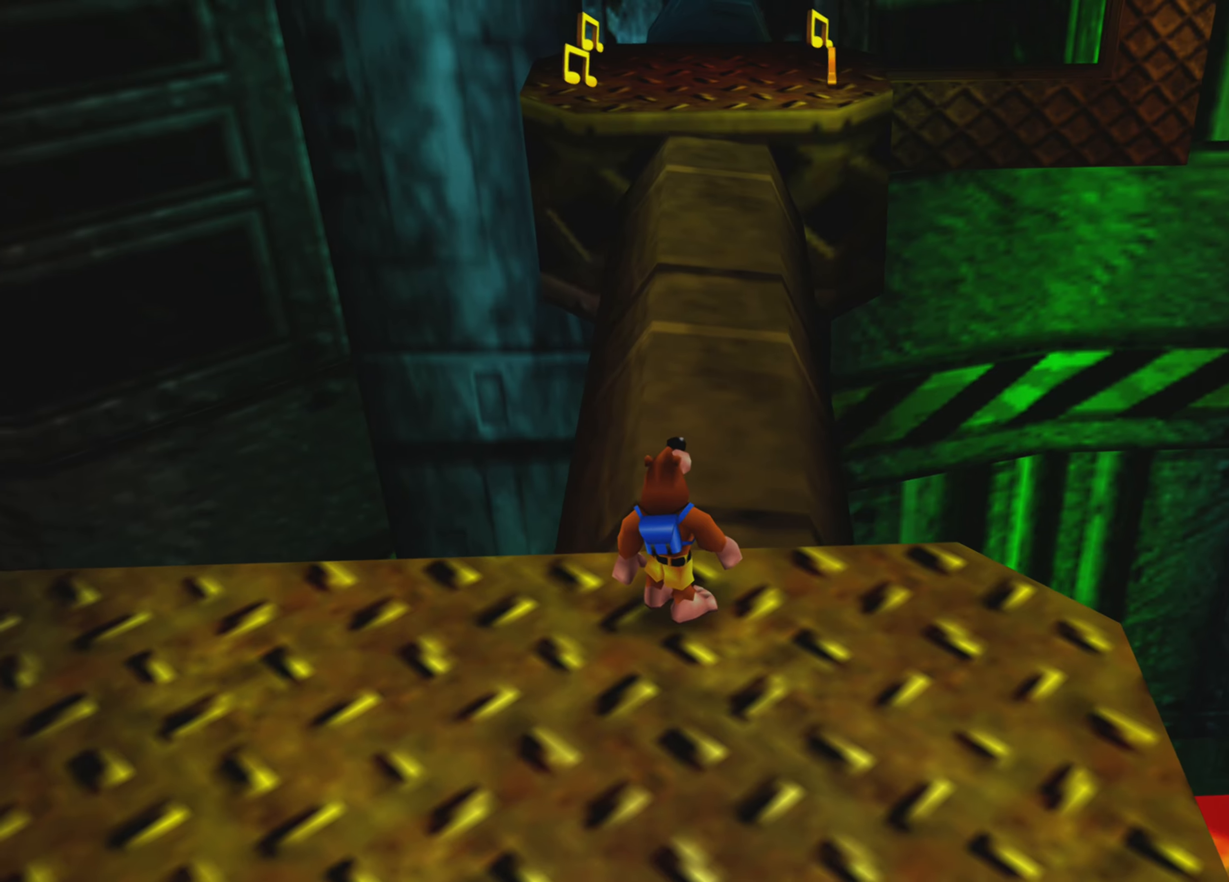
{"buttons": [], "left_stick": "up", "right_stick": "center", "events": [[83, "left_stick", "up"]]}
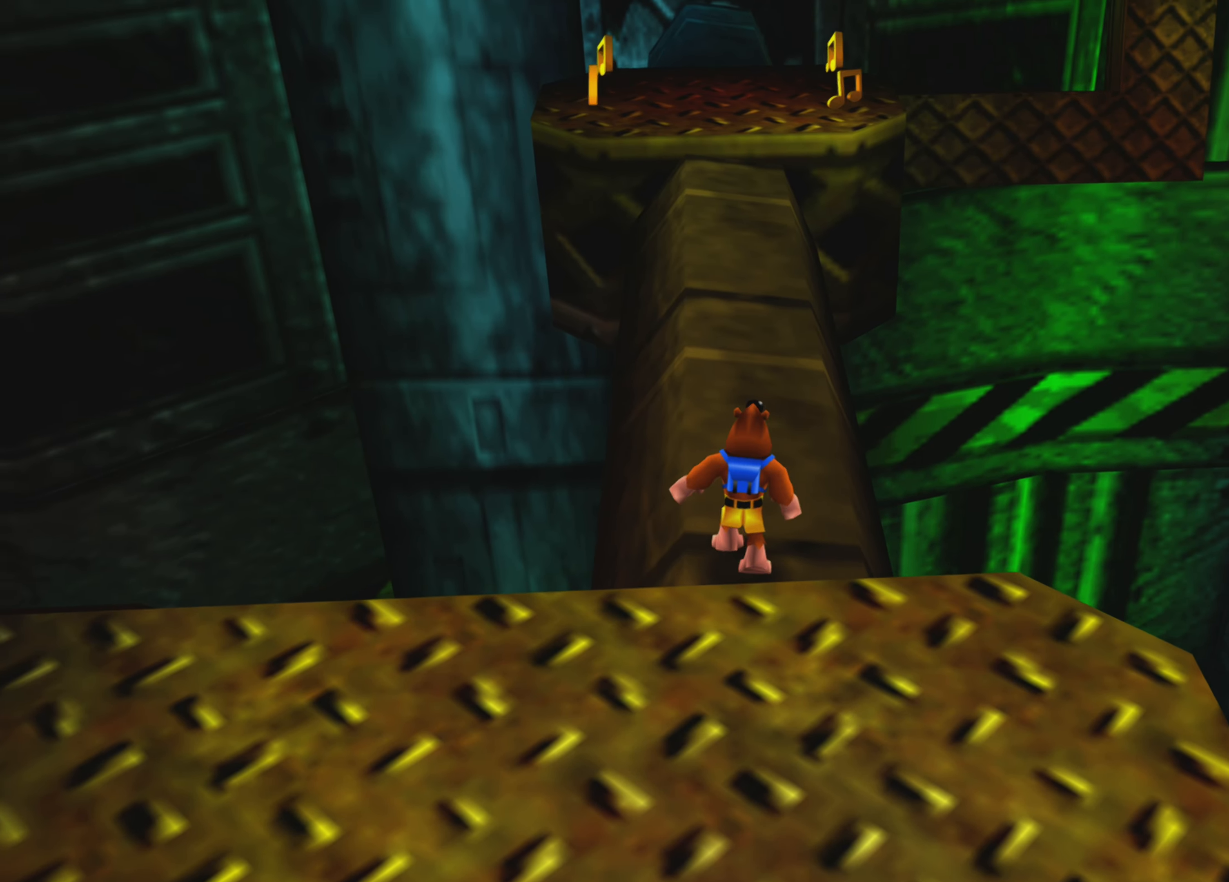
{"buttons": [], "left_stick": "up", "right_stick": "center", "events": []}
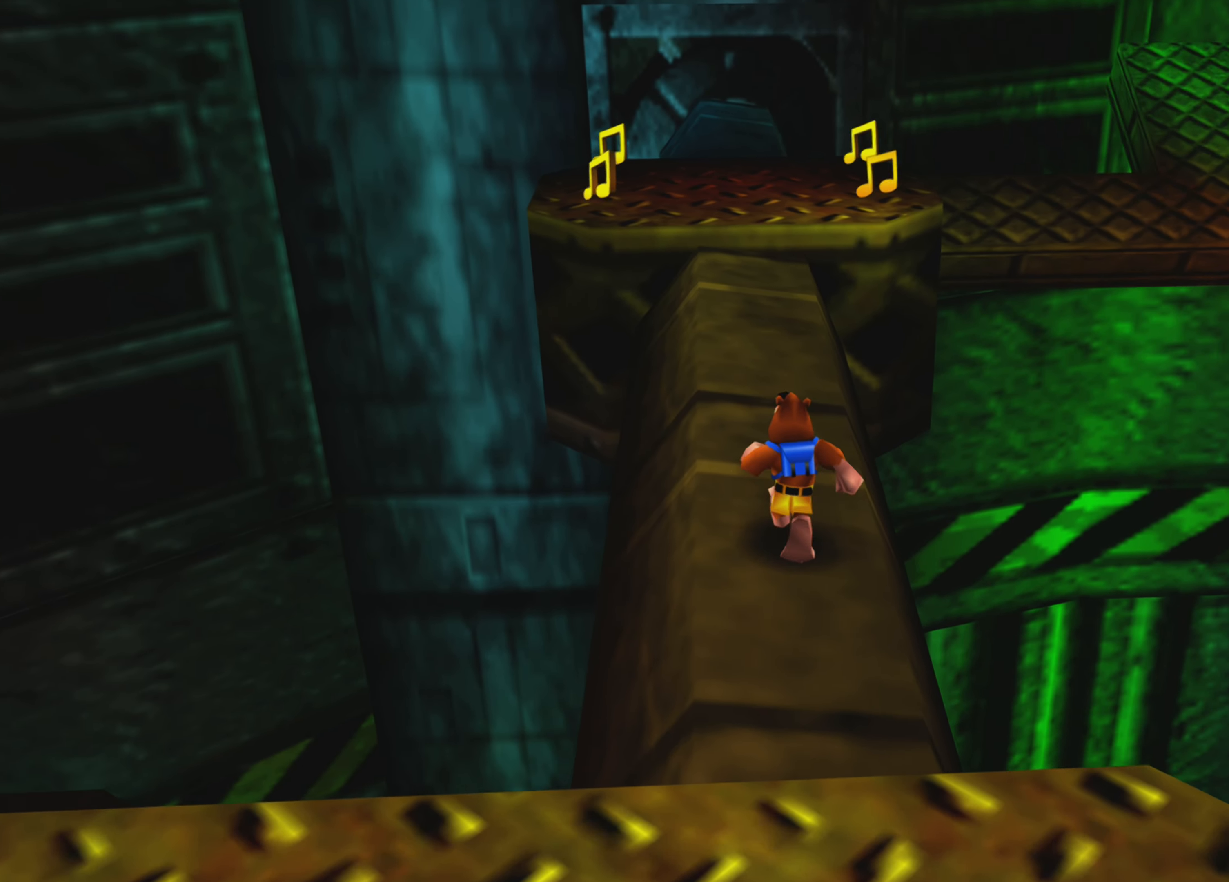
{"buttons": [], "left_stick": "up", "right_stick": "center", "events": []}
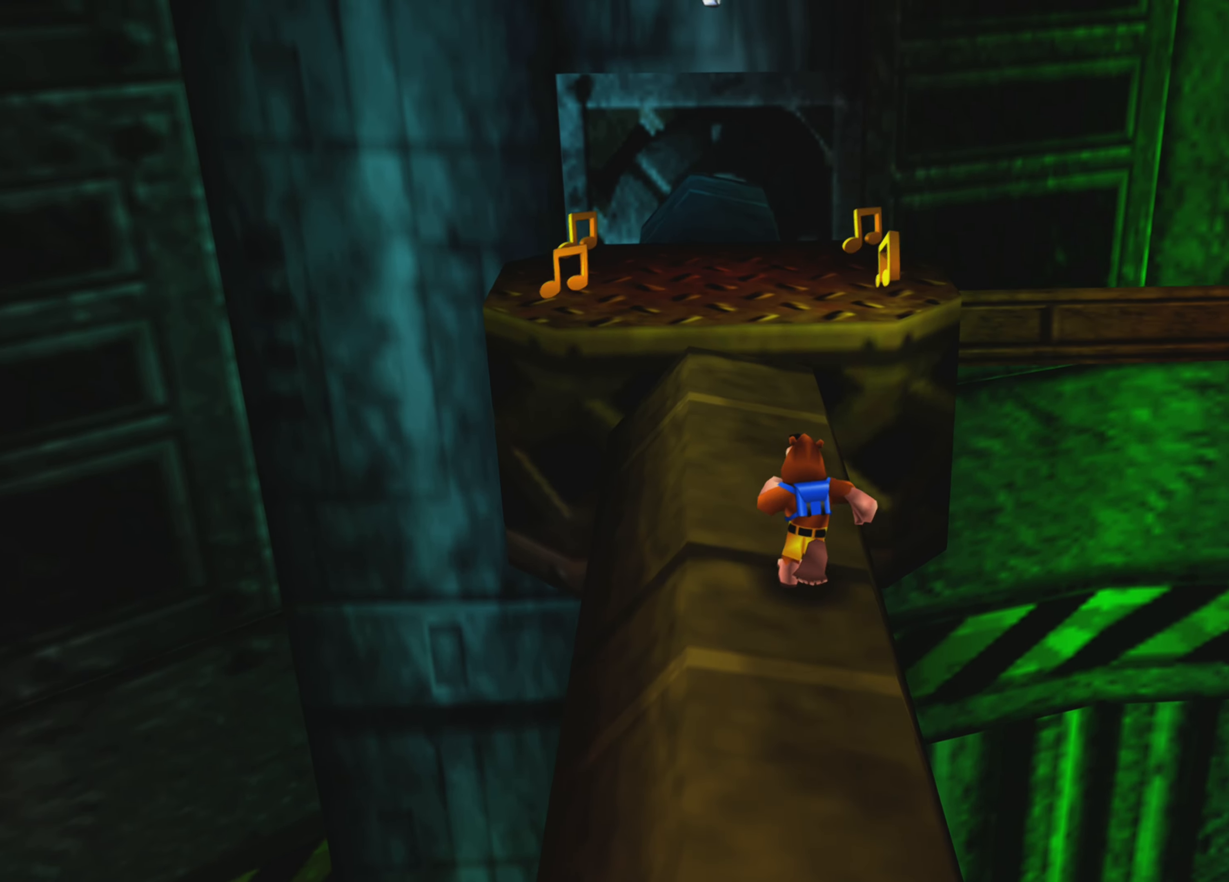
{"buttons": [], "left_stick": "up", "right_stick": "center", "events": [[150, "CROSS", "down"], [450, "CROSS", "up"]]}
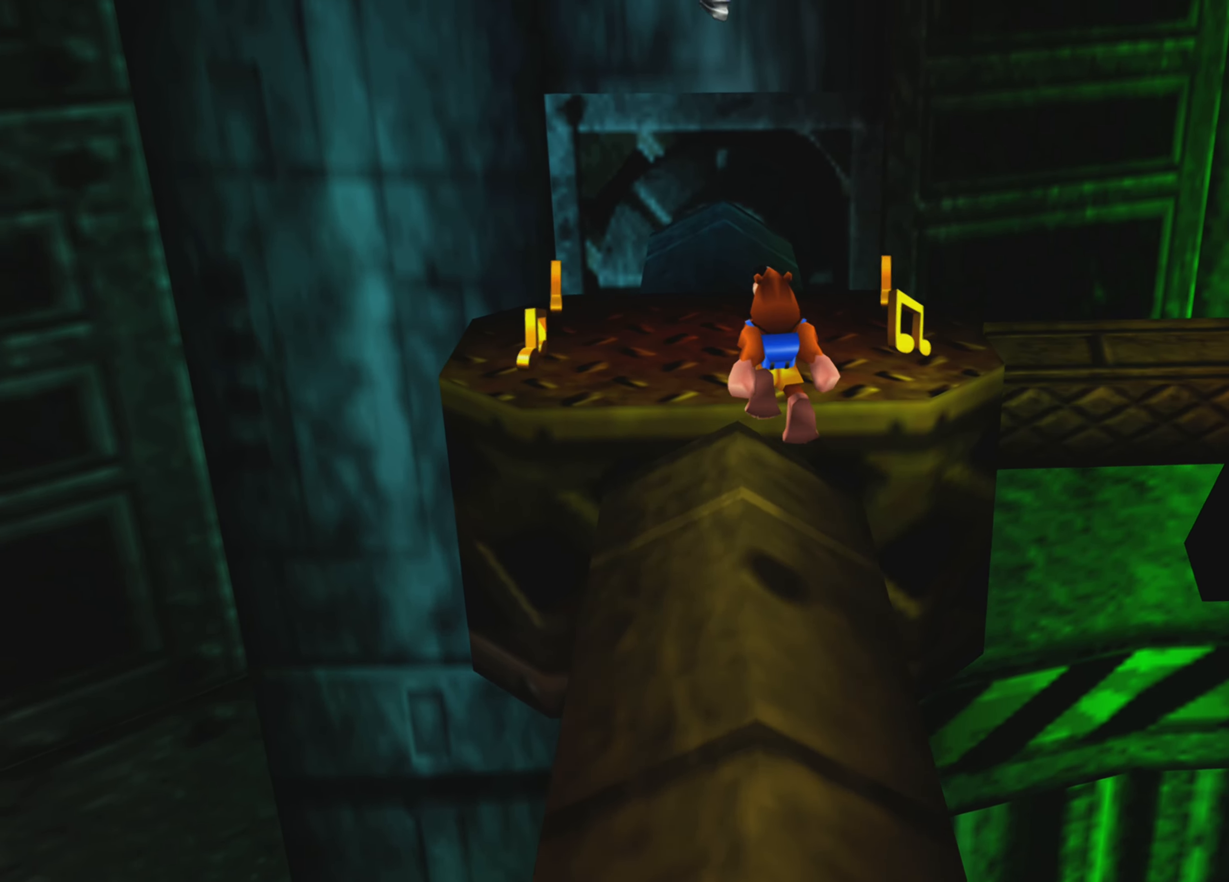
{"buttons": ["CROSS"], "left_stick": "up", "right_stick": "center", "events": [[50, "CROSS", "down"], [216, "CROSS", "up"], [300, "CROSS", "down"], [400, "CROSS", "up"], [466, "CROSS", "down"]]}
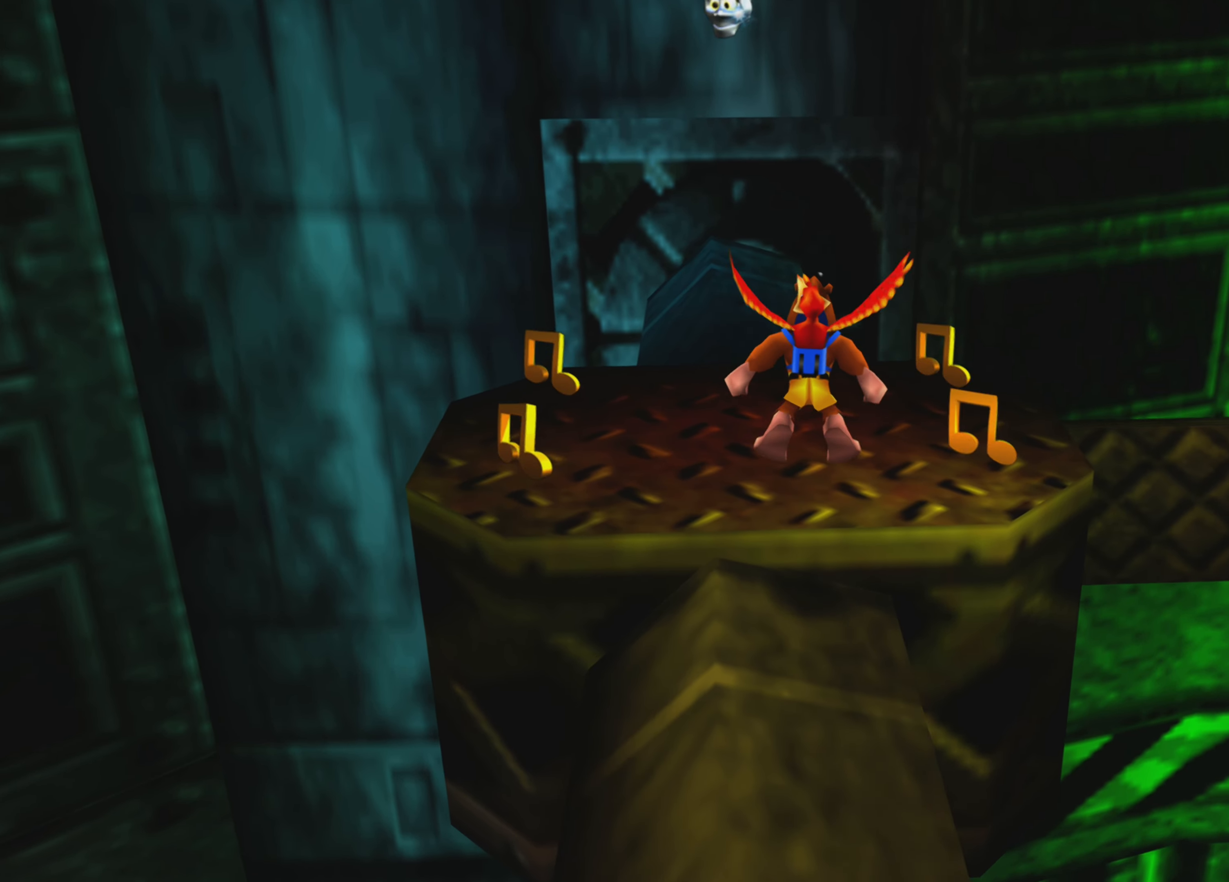
{"buttons": [], "left_stick": "center", "right_stick": "center", "events": [[100, "CROSS", "up"], [216, "left_stick", "center"]]}